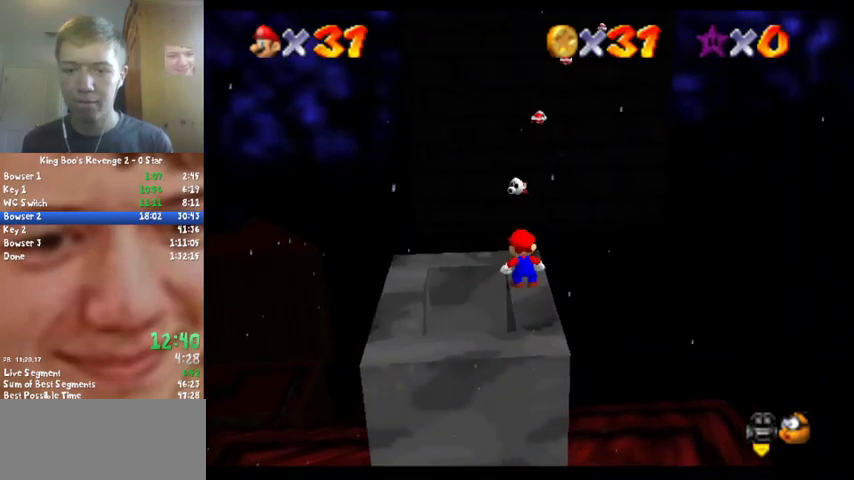
Gameplay with a controller (Nintendo layout); each line is a JSON object with the inputs held at the frame after it. "events" lists button and stick changes between this image and that frame as [ms after this image, input, new state], when the widget could be followed in between. Not read: L3 R2 R3.
{"buttons": [], "left_stick": "center", "events": []}
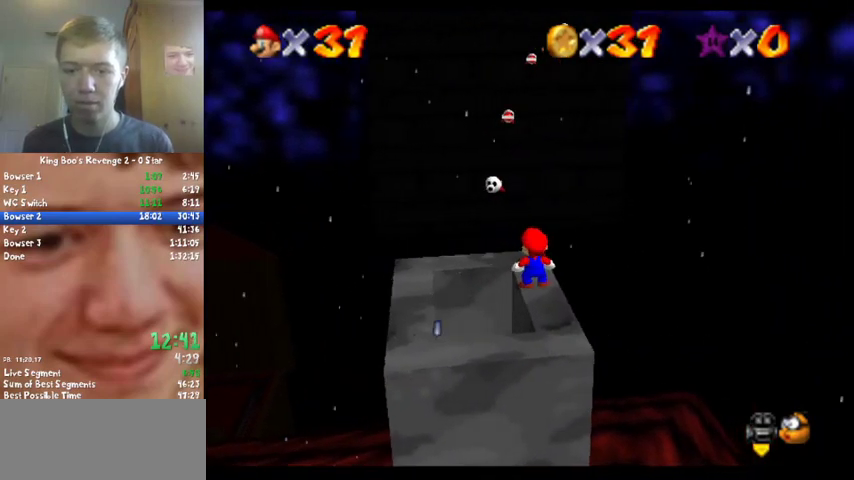
{"buttons": [], "left_stick": "center", "events": []}
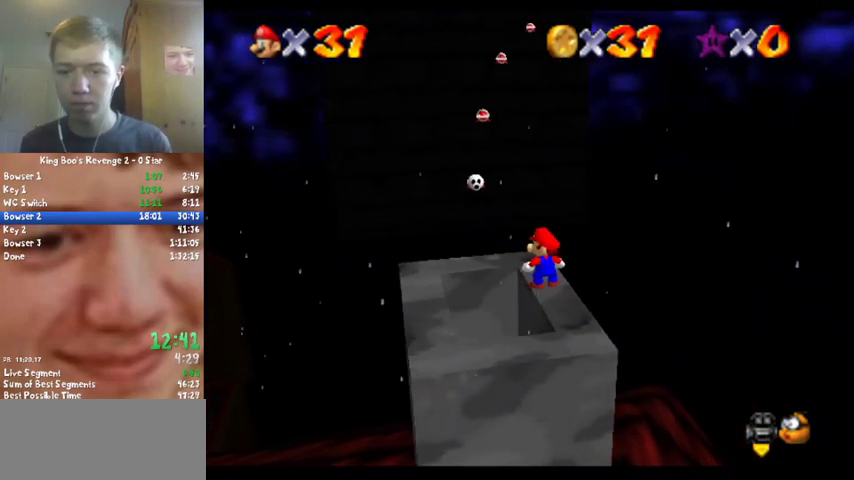
{"buttons": [], "left_stick": "center", "events": []}
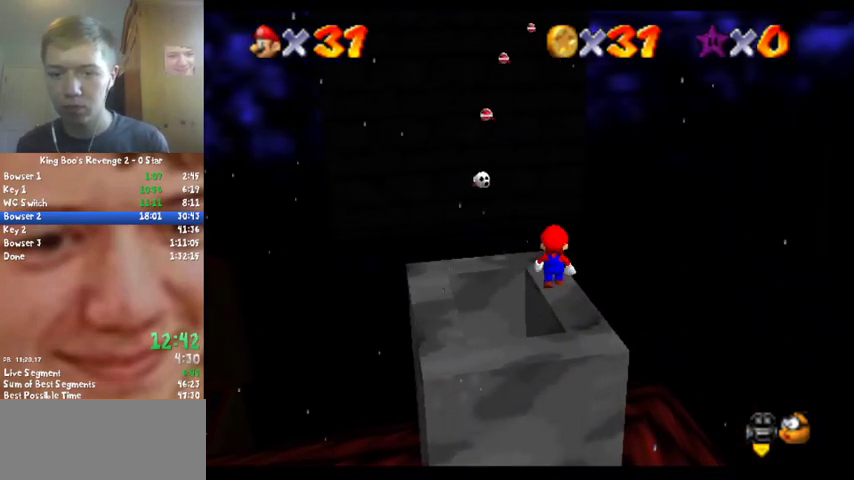
{"buttons": [], "left_stick": "center", "events": [[233, "A", "down"], [367, "A", "up"]]}
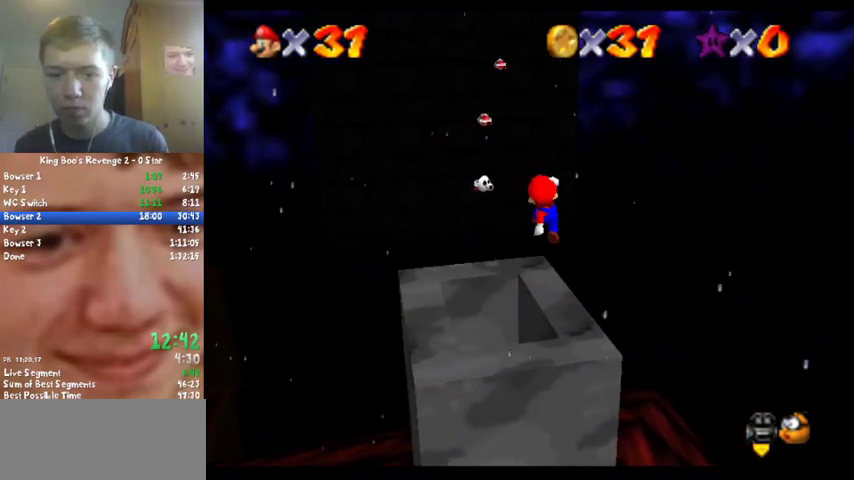
{"buttons": [], "left_stick": "center", "events": []}
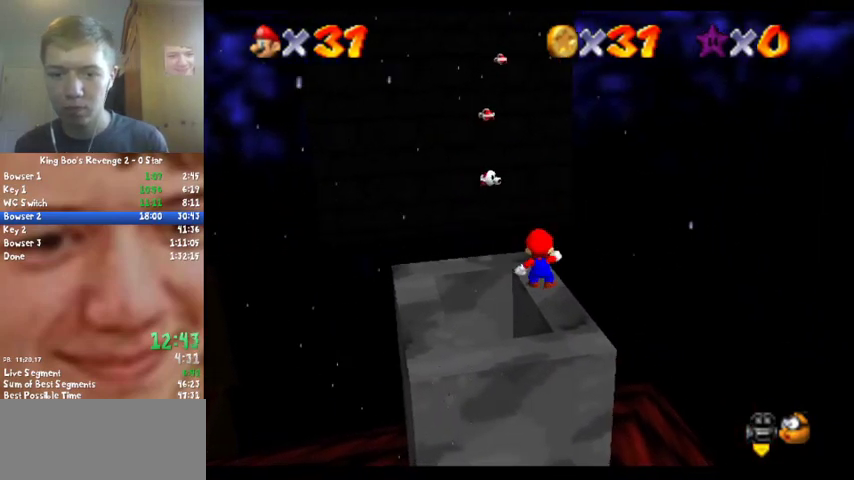
{"buttons": ["A"], "left_stick": "center", "events": [[400, "A", "down"]]}
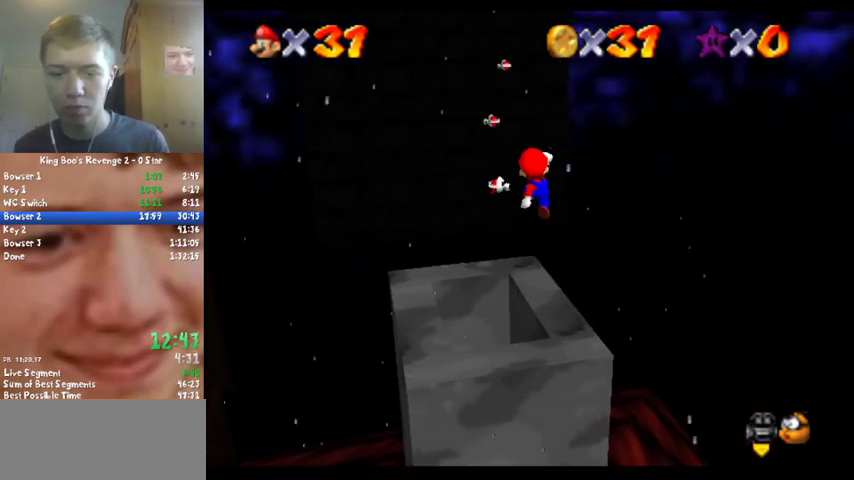
{"buttons": [], "left_stick": "center", "events": [[133, "A", "up"]]}
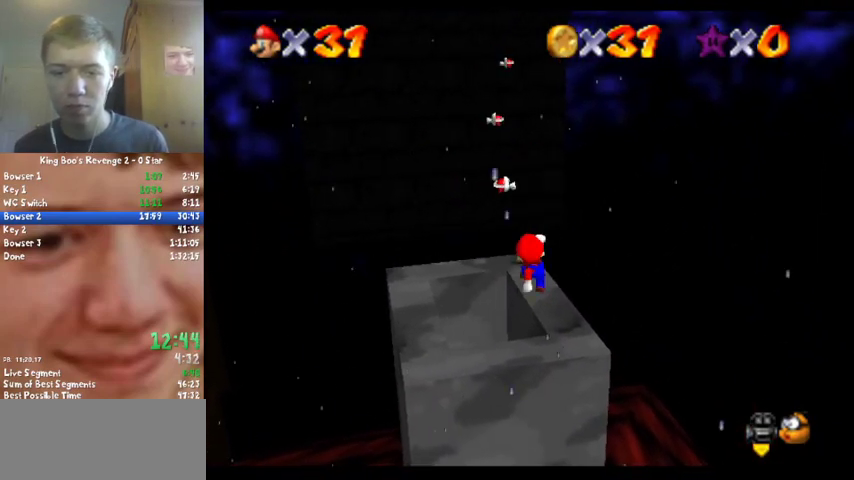
{"buttons": [], "left_stick": "center", "events": [[167, "A", "down"], [200, "B", "down"], [367, "B", "up"], [400, "A", "up"]]}
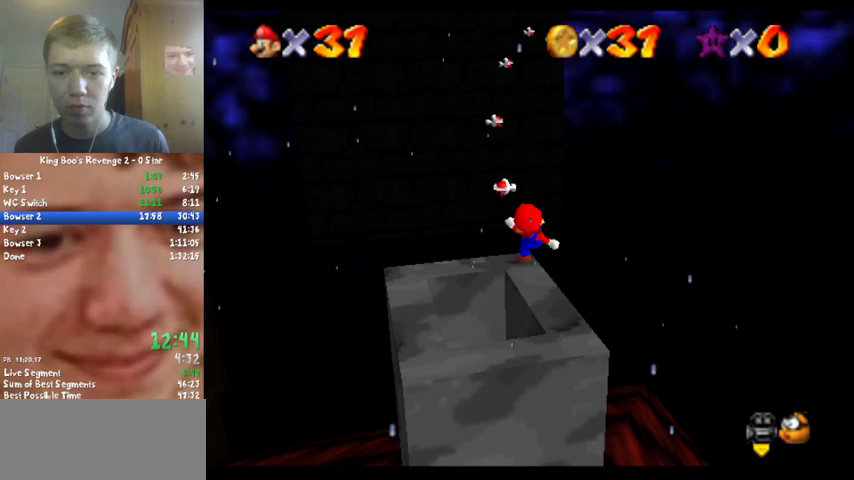
{"buttons": [], "left_stick": "center", "events": [[300, "A", "down"], [300, "B", "down"], [400, "A", "up"], [467, "B", "up"]]}
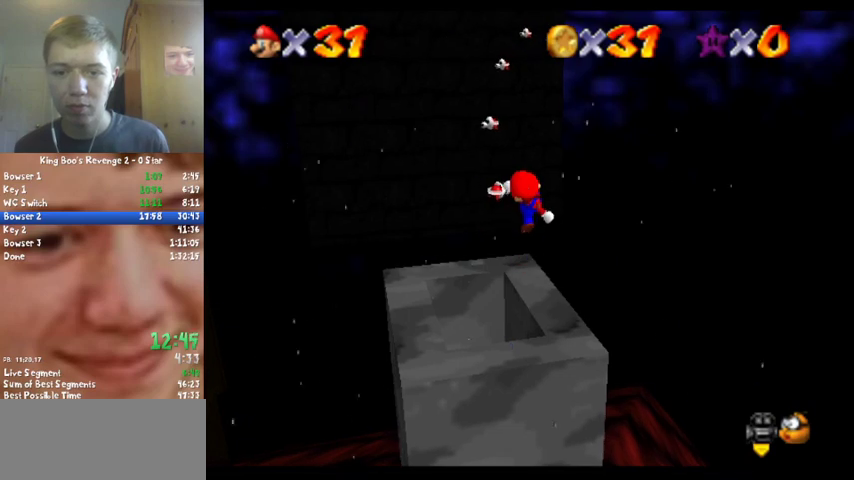
{"buttons": ["A", "B"], "left_stick": "center", "events": [[467, "A", "down"], [467, "B", "down"]]}
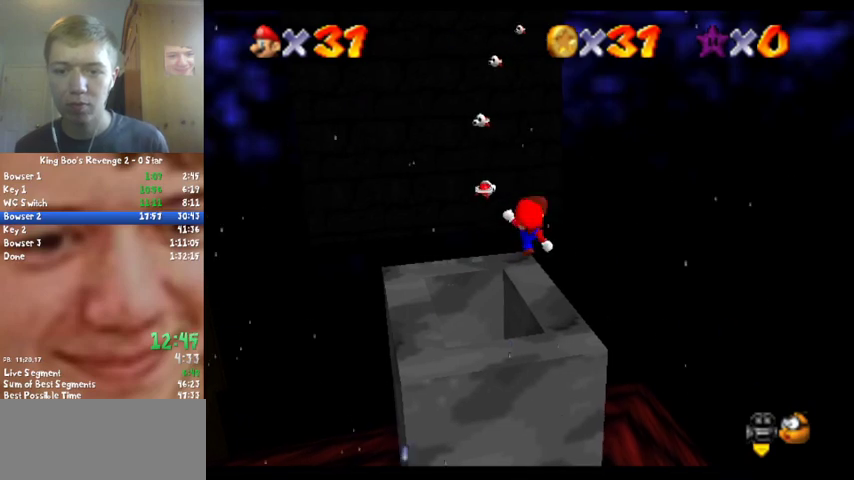
{"buttons": [], "left_stick": "up-left", "events": [[100, "A", "up"], [133, "B", "up"], [433, "left_stick", "up-left"]]}
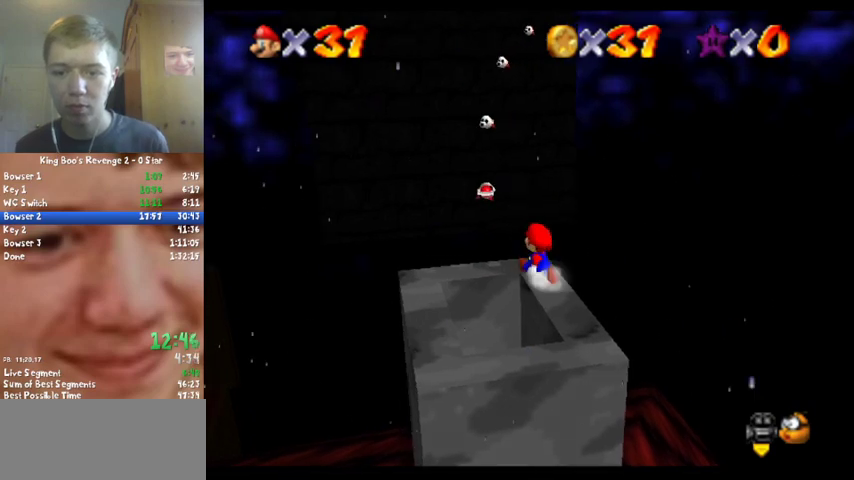
{"buttons": ["A", "Z"], "left_stick": "up", "events": [[167, "left_stick", "up"], [333, "Z", "down"], [400, "A", "down"]]}
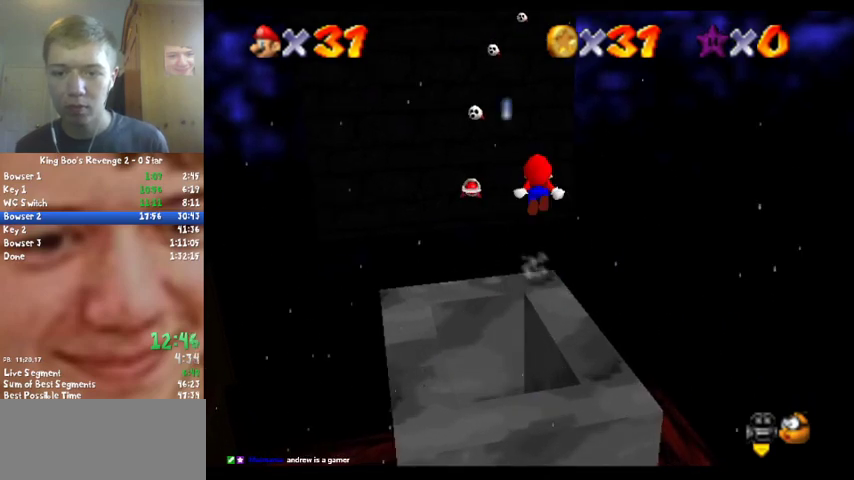
{"buttons": ["Z"], "left_stick": "up-left", "events": [[67, "A", "up"], [67, "left_stick", "up-left"], [200, "left_stick", "left"], [400, "left_stick", "up-left"]]}
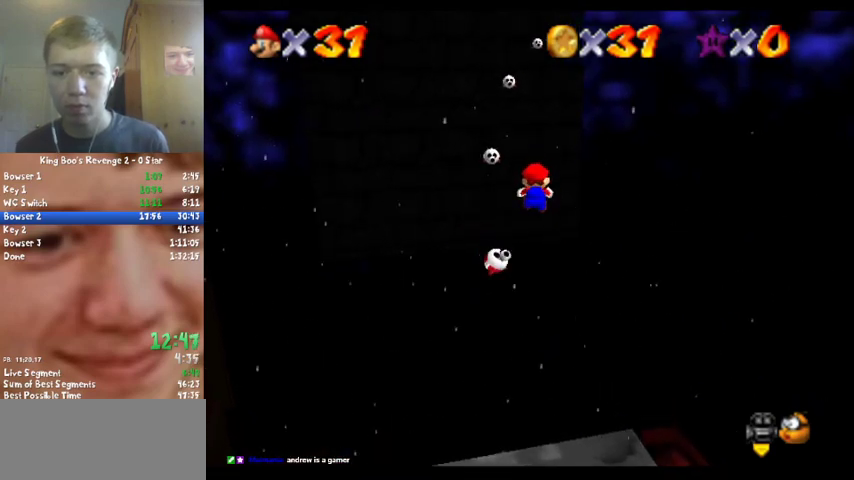
{"buttons": ["Z"], "left_stick": "up-left", "events": [[33, "left_stick", "left"], [367, "left_stick", "up-left"]]}
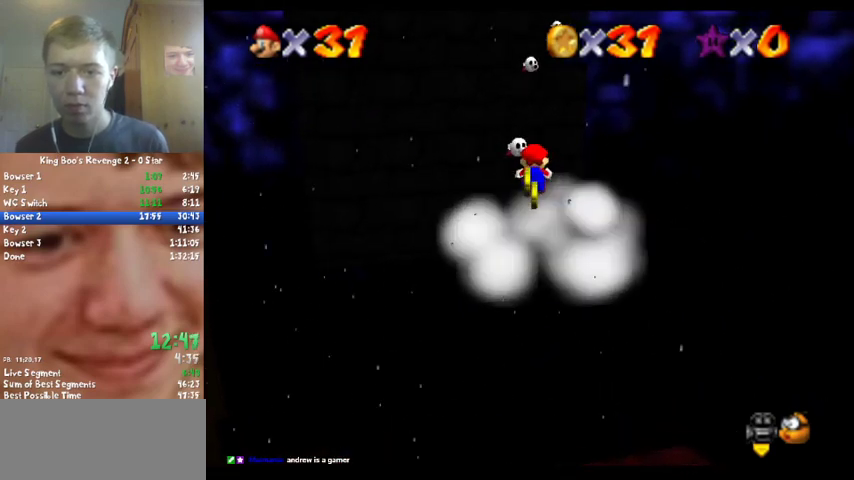
{"buttons": ["Z"], "left_stick": "up", "events": [[333, "left_stick", "up"]]}
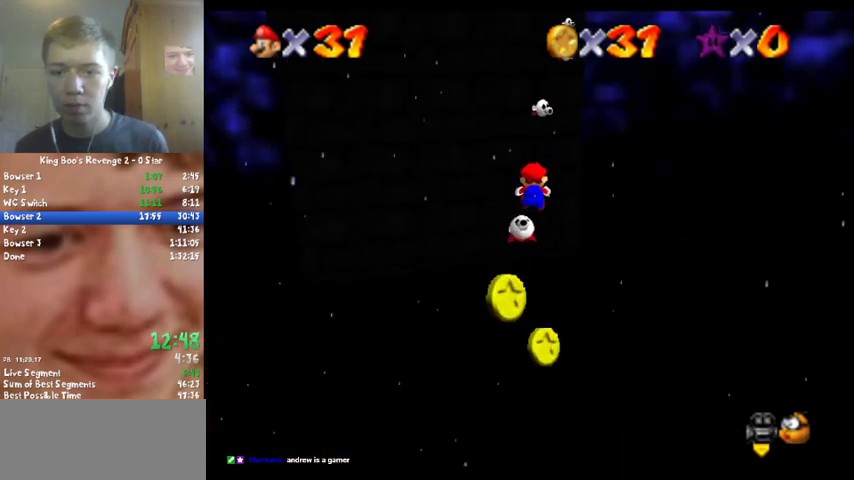
{"buttons": ["Z"], "left_stick": "up-right", "events": [[133, "left_stick", "center"], [300, "left_stick", "down"], [400, "left_stick", "up-right"]]}
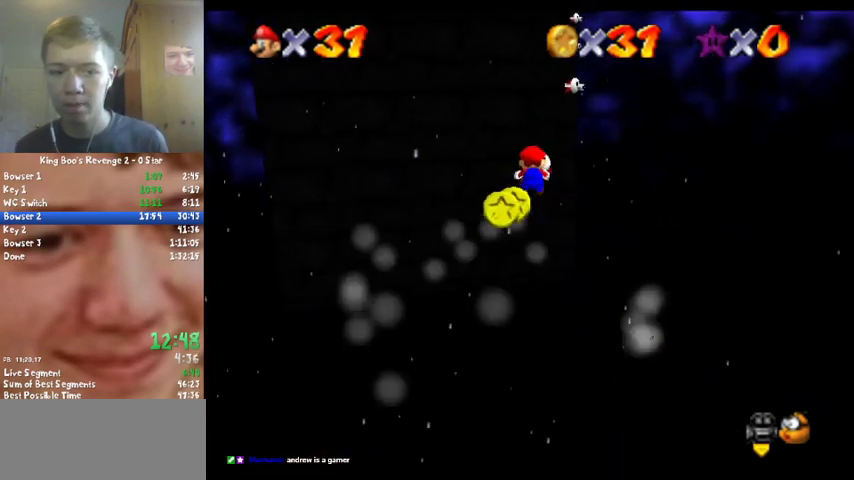
{"buttons": ["Z"], "left_stick": "right", "events": [[100, "left_stick", "right"], [233, "left_stick", "center"], [367, "left_stick", "down-right"], [433, "left_stick", "right"]]}
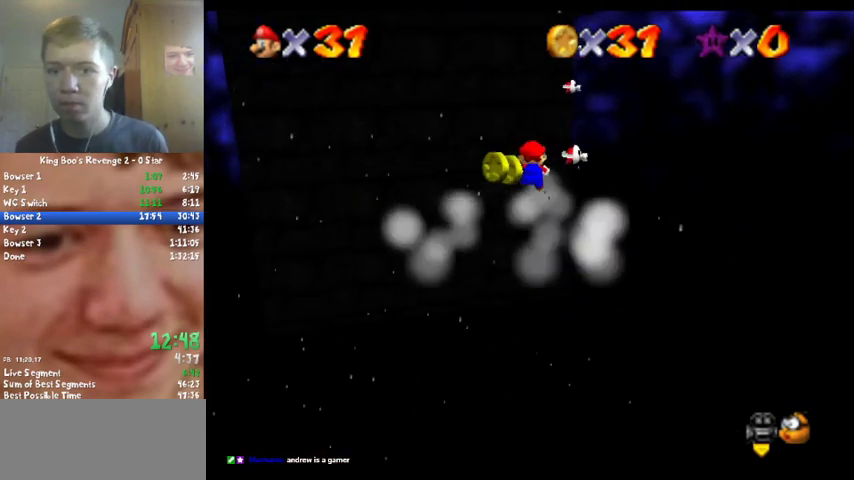
{"buttons": ["Z"], "left_stick": "up-right", "events": [[67, "left_stick", "up-right"], [233, "left_stick", "right"], [467, "left_stick", "up-right"]]}
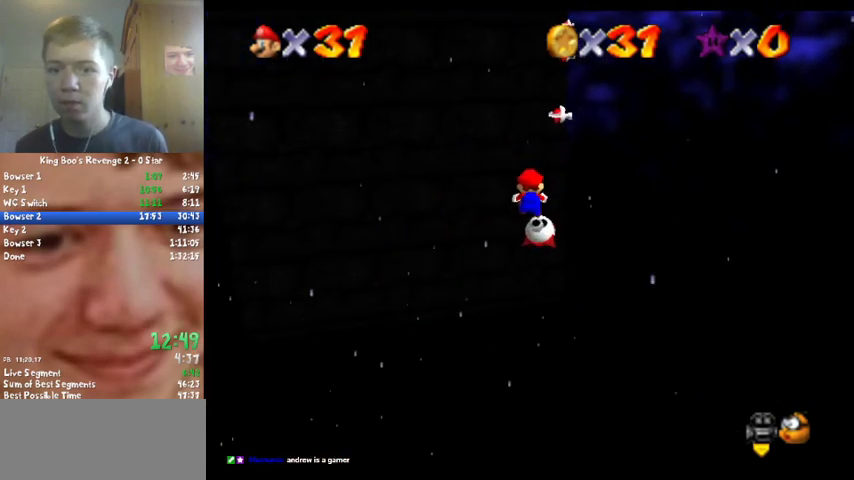
{"buttons": ["Z"], "left_stick": "up-right", "events": [[200, "left_stick", "right"], [400, "left_stick", "up-right"]]}
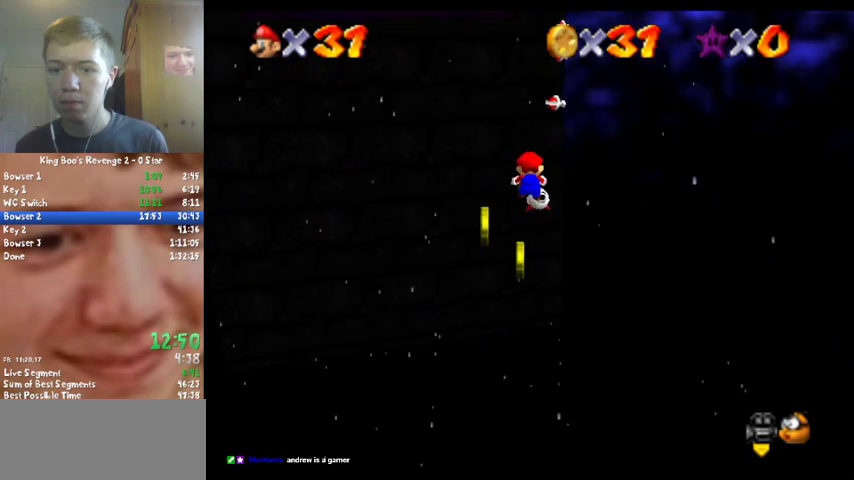
{"buttons": ["Z"], "left_stick": "up-right", "events": [[133, "left_stick", "center"], [200, "left_stick", "down-right"], [333, "left_stick", "down"], [433, "left_stick", "right"], [500, "left_stick", "up-right"]]}
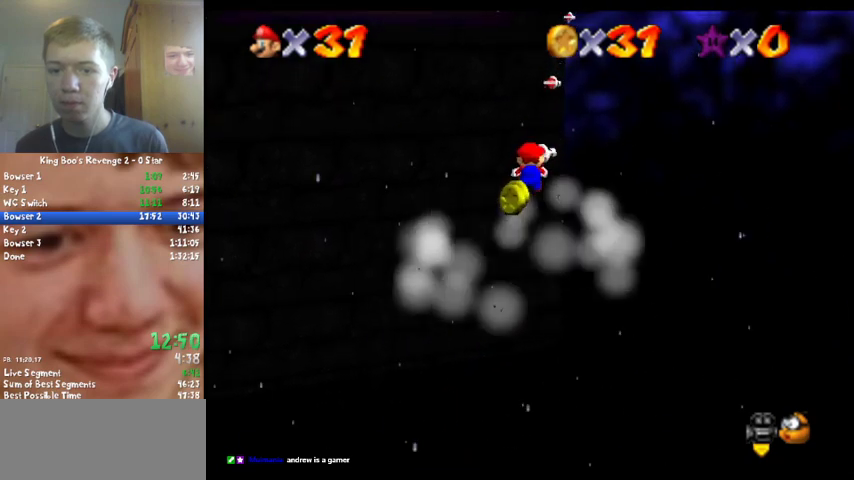
{"buttons": ["Z"], "left_stick": "up-right", "events": []}
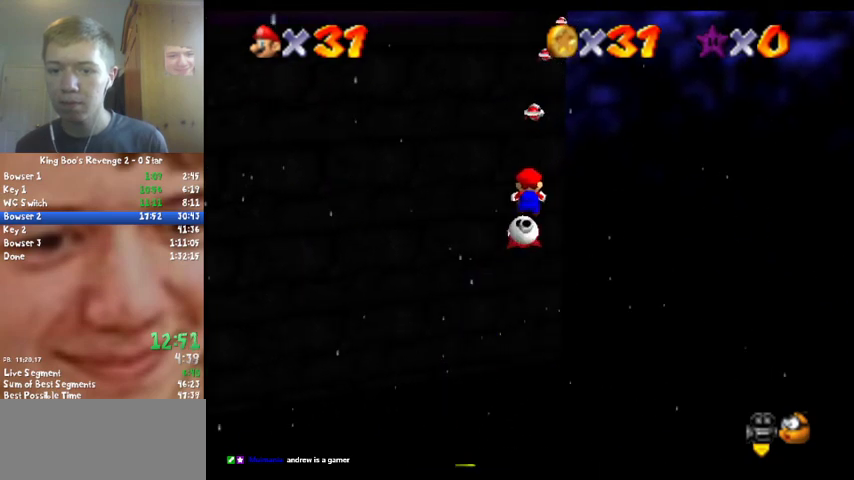
{"buttons": ["Z"], "left_stick": "center", "events": [[67, "left_stick", "up"], [367, "left_stick", "center"]]}
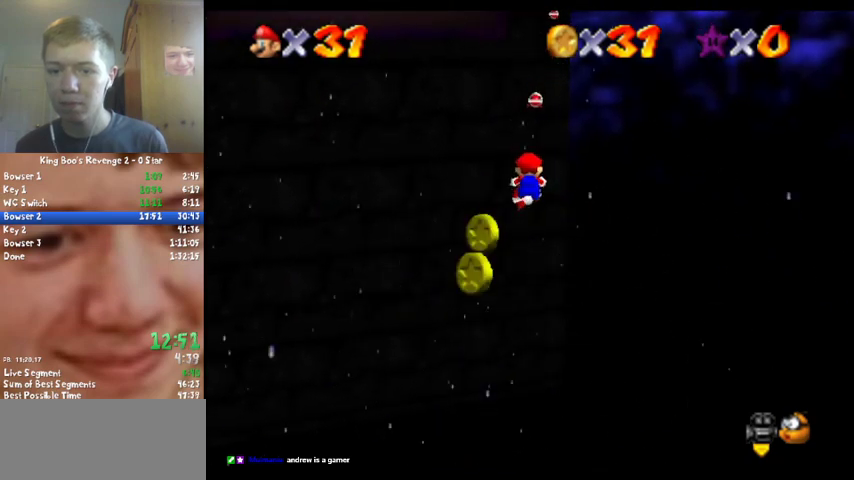
{"buttons": ["Z"], "left_stick": "up", "events": [[33, "left_stick", "down"], [133, "left_stick", "center"], [367, "left_stick", "up"]]}
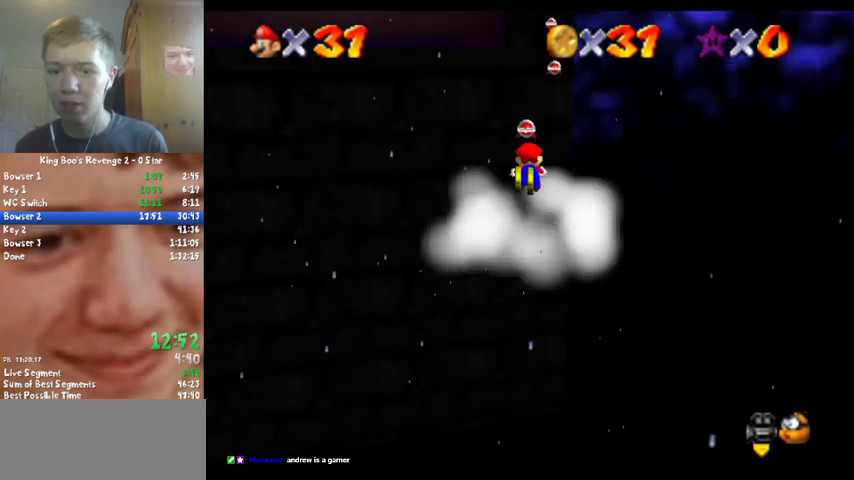
{"buttons": ["Z"], "left_stick": "center", "events": [[267, "left_stick", "up-left"], [400, "left_stick", "center"]]}